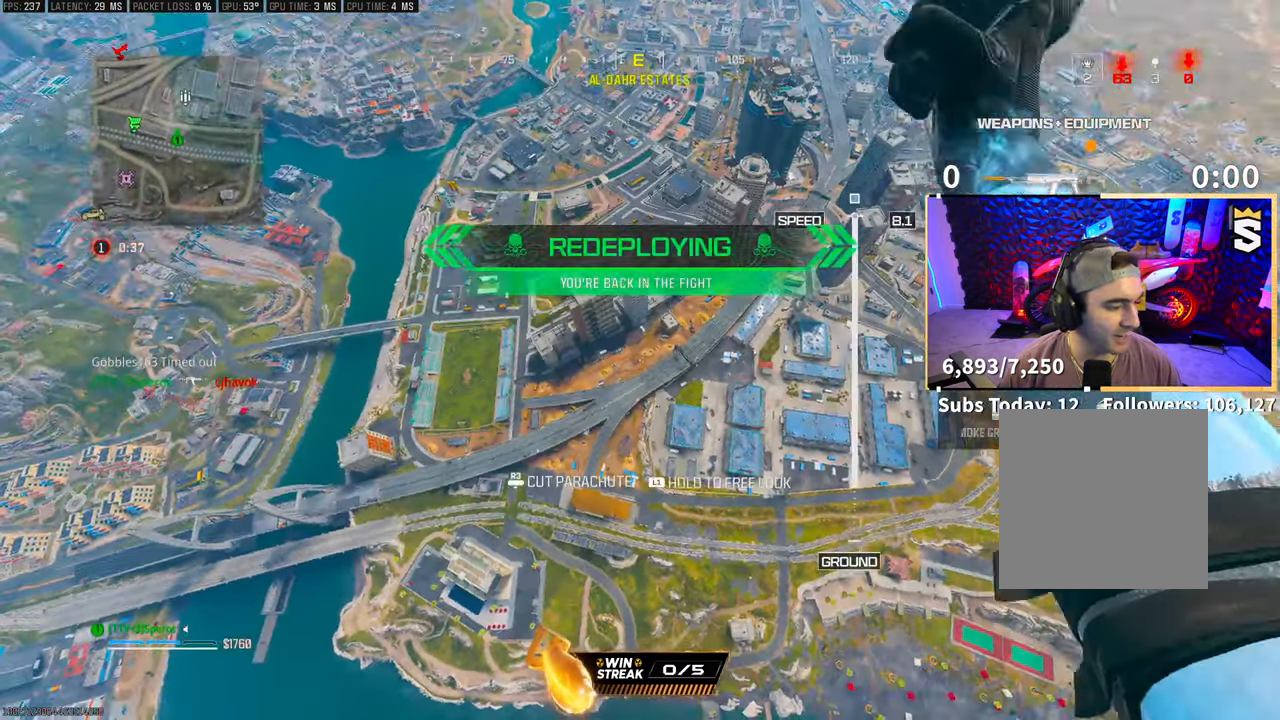
Gameplay with a controller (PlayStation layout); each line is a JSON object with the inputs held at the frame after it. "events" lists button and stick changes between this image and that frame as [ms after this image, input, new state], when the widget could be followed in between. Not read: R3.
{"buttons": [], "left_stick": "up-right", "right_stick": "center", "events": [[300, "left_stick", "up-right"]]}
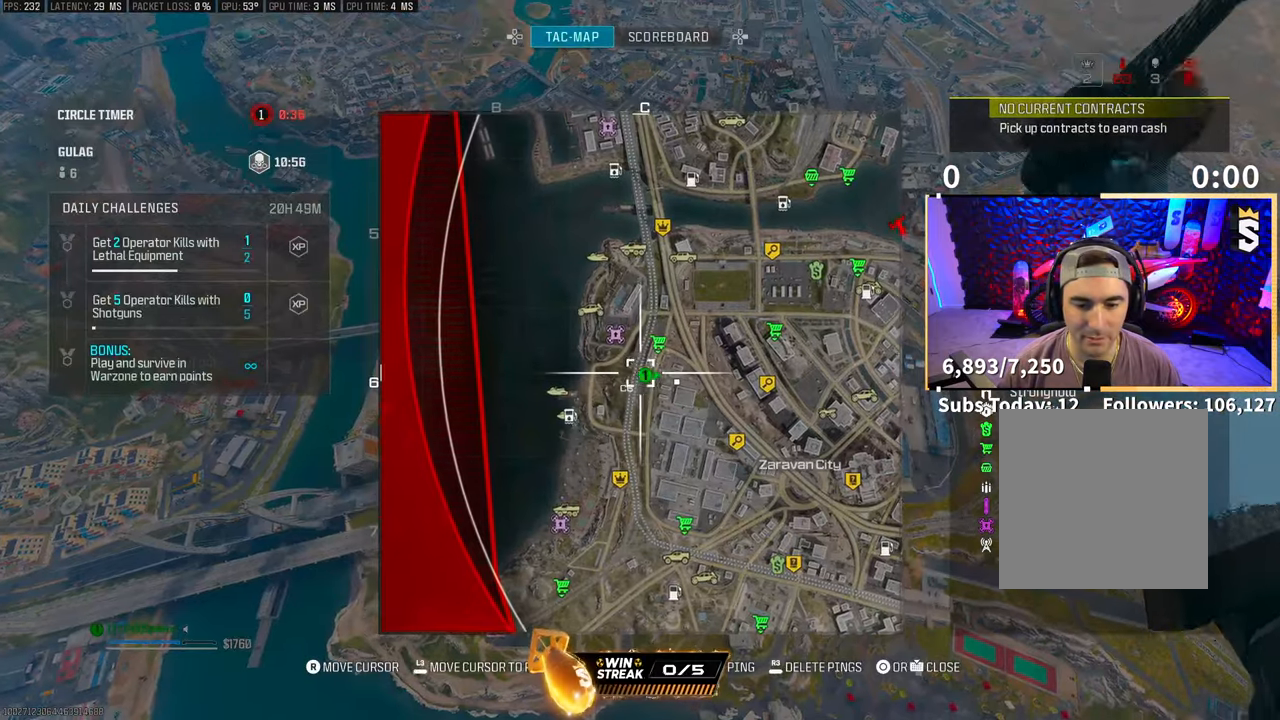
{"buttons": ["L1"], "left_stick": "up-left", "right_stick": "center", "events": [[150, "left_stick", "up"], [300, "L1", "down"], [300, "right_stick", "right"], [483, "left_stick", "up-left"], [500, "right_stick", "center"]]}
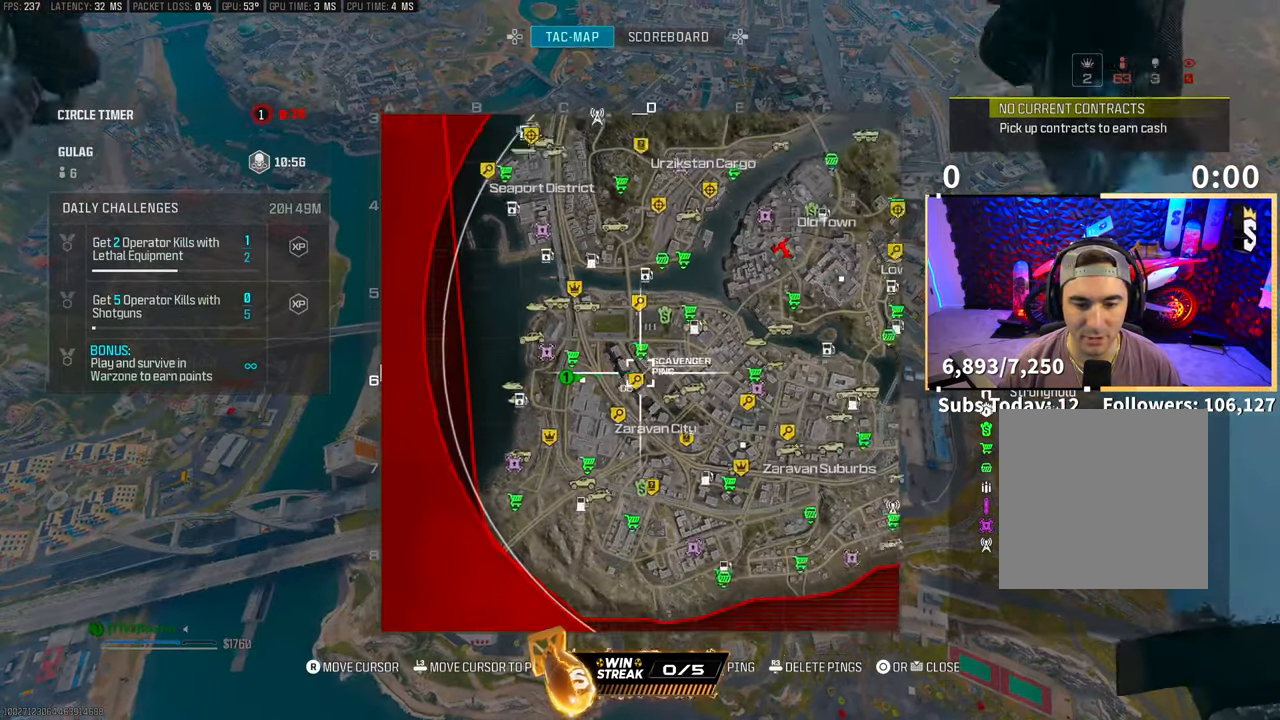
{"buttons": [], "left_stick": "up", "right_stick": "center", "events": [[33, "L1", "up"], [433, "left_stick", "up"]]}
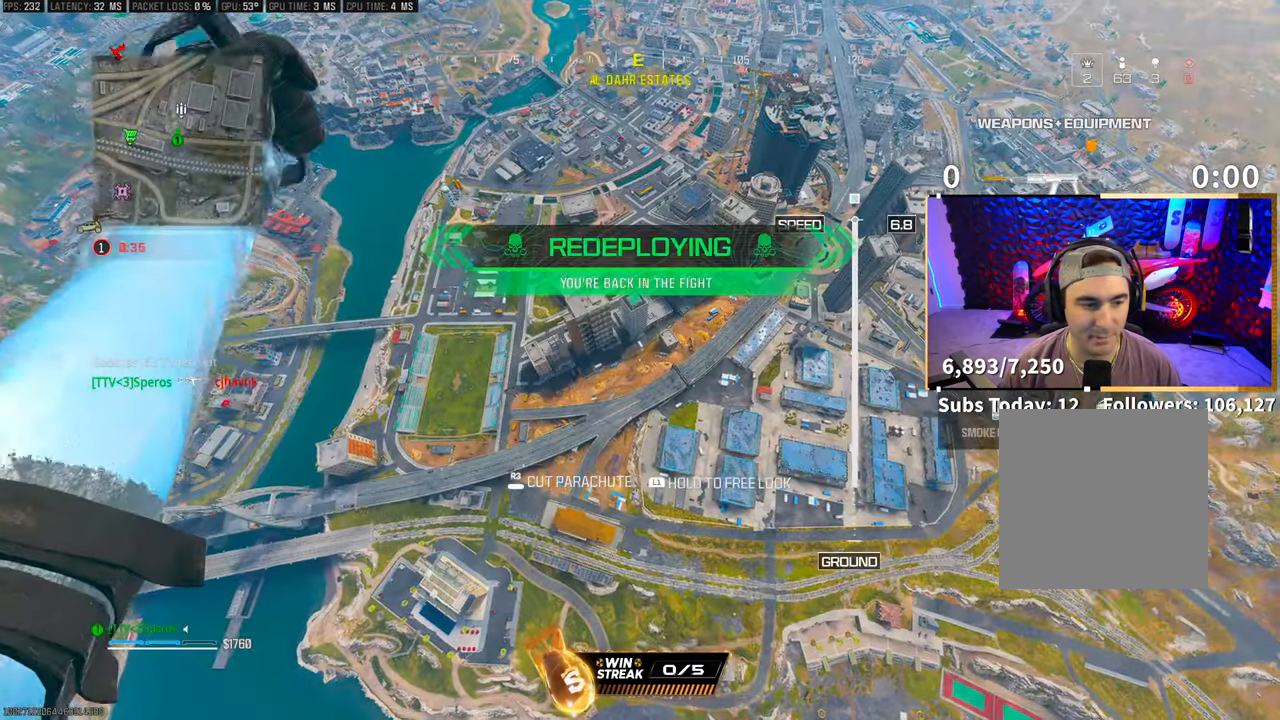
{"buttons": [], "left_stick": "up-left", "right_stick": "left", "events": [[150, "left_stick", "up-left"], [200, "right_stick", "left"]]}
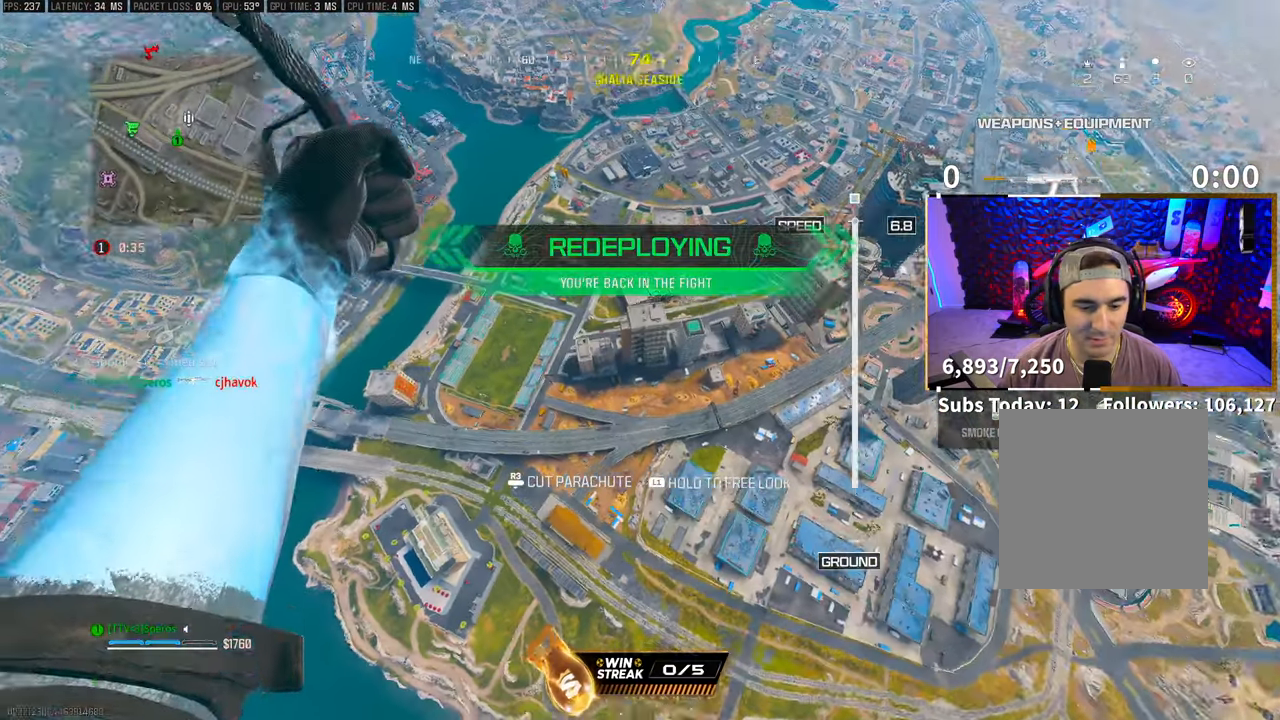
{"buttons": [], "left_stick": "up-left", "right_stick": "center", "events": [[200, "right_stick", "up-left"], [417, "right_stick", "center"]]}
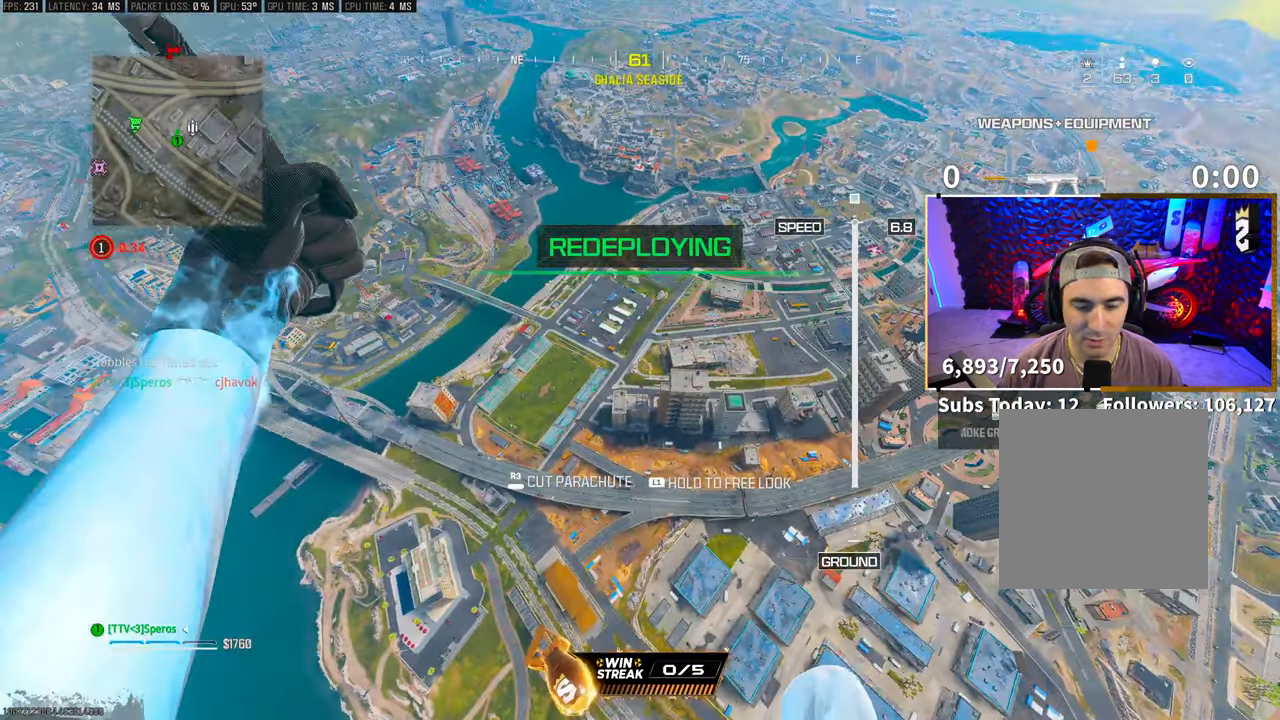
{"buttons": [], "left_stick": "up-left", "right_stick": "up-left", "events": [[83, "right_stick", "left"], [300, "right_stick", "up-left"]]}
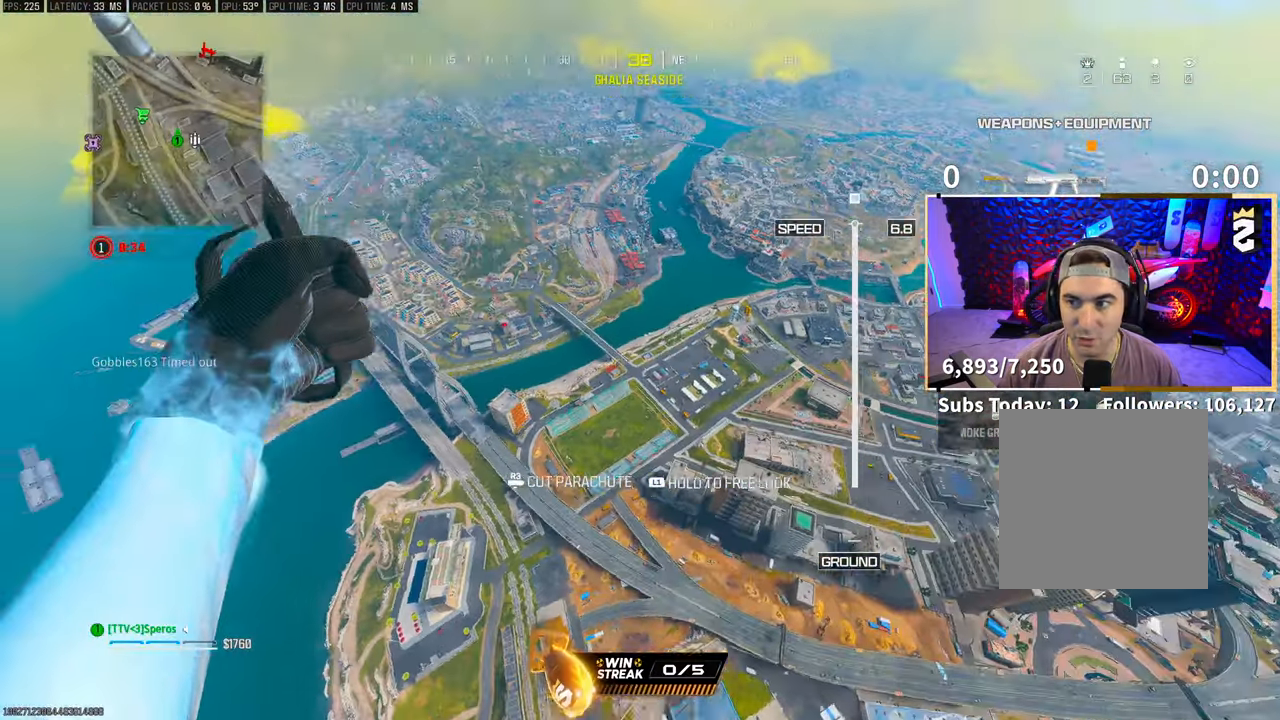
{"buttons": [], "left_stick": "up-left", "right_stick": "center", "events": [[50, "right_stick", "left"], [100, "left_stick", "center"], [250, "left_stick", "up-left"], [467, "right_stick", "center"]]}
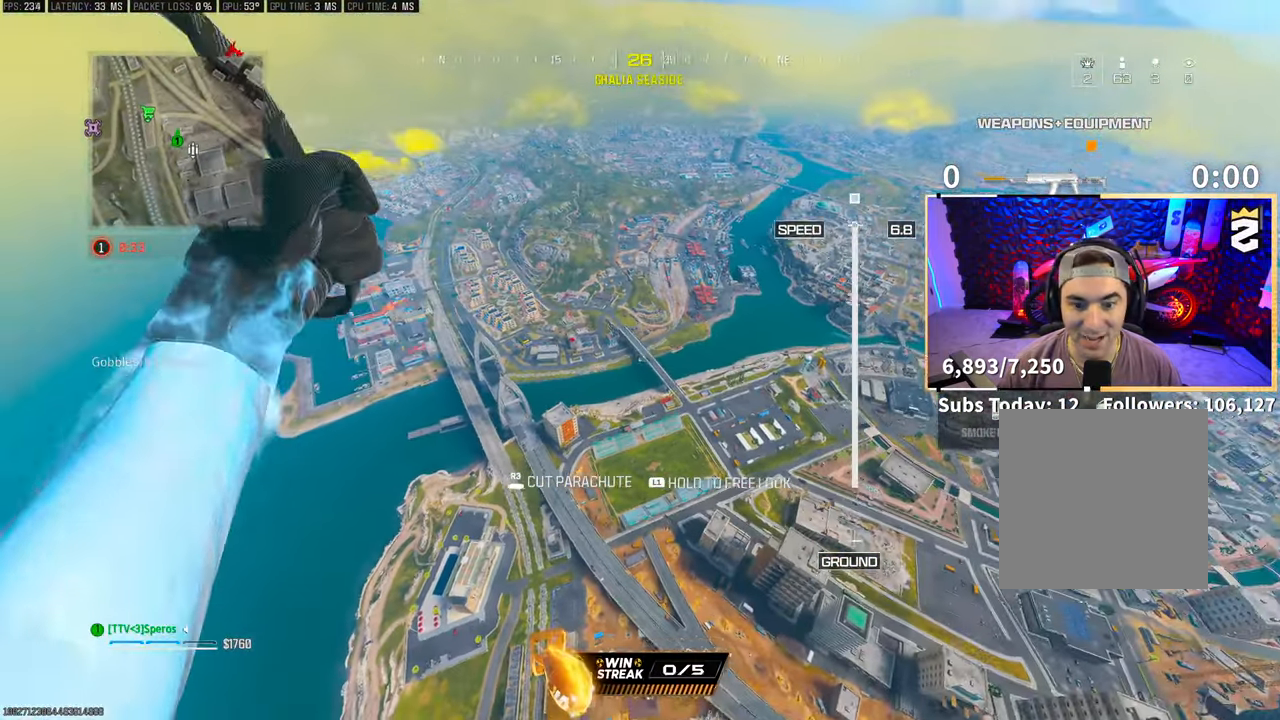
{"buttons": [], "left_stick": "up-left", "right_stick": "center", "events": [[83, "left_stick", "center"], [233, "left_stick", "up-left"]]}
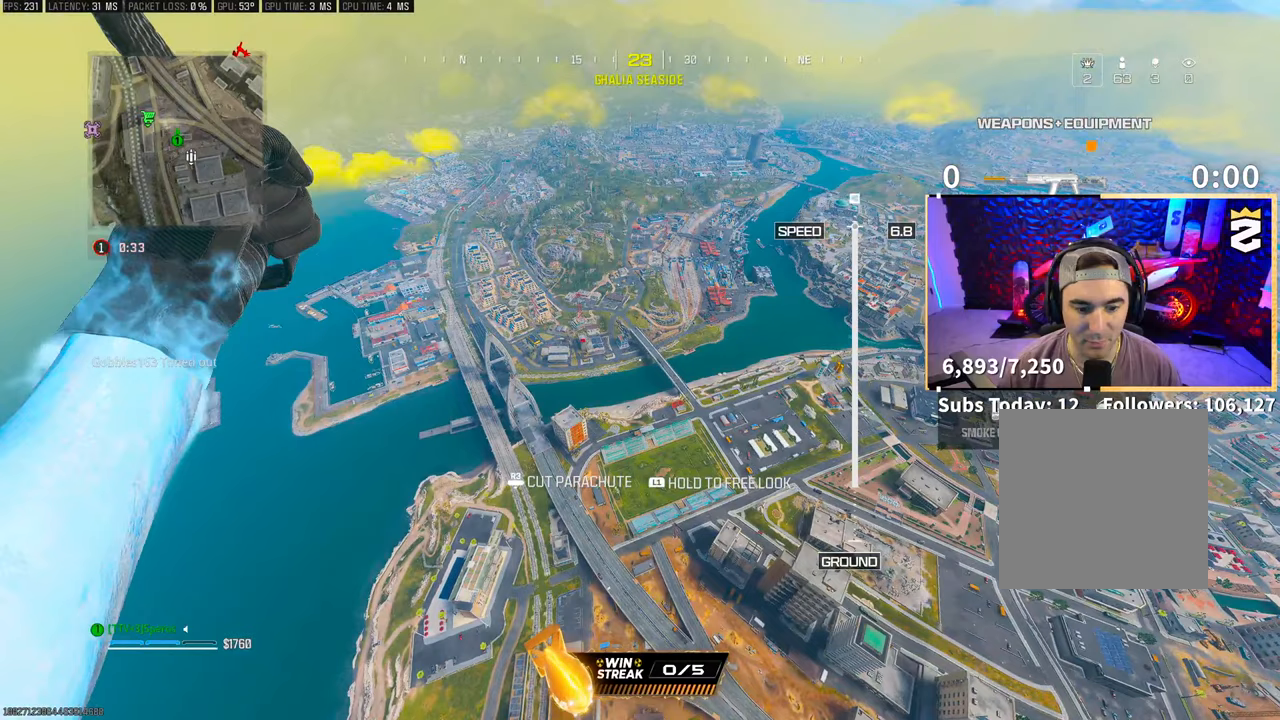
{"buttons": [], "left_stick": "up-left", "right_stick": "center", "events": []}
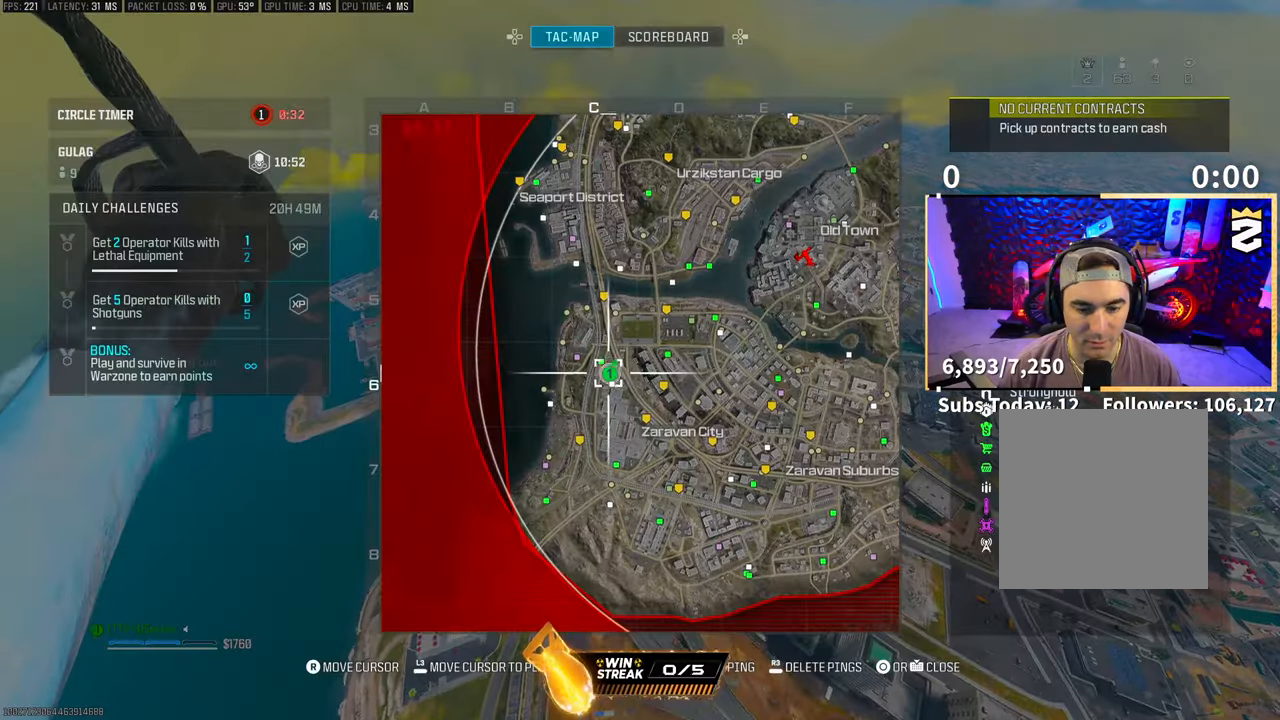
{"buttons": [], "left_stick": "up-left", "right_stick": "center", "events": []}
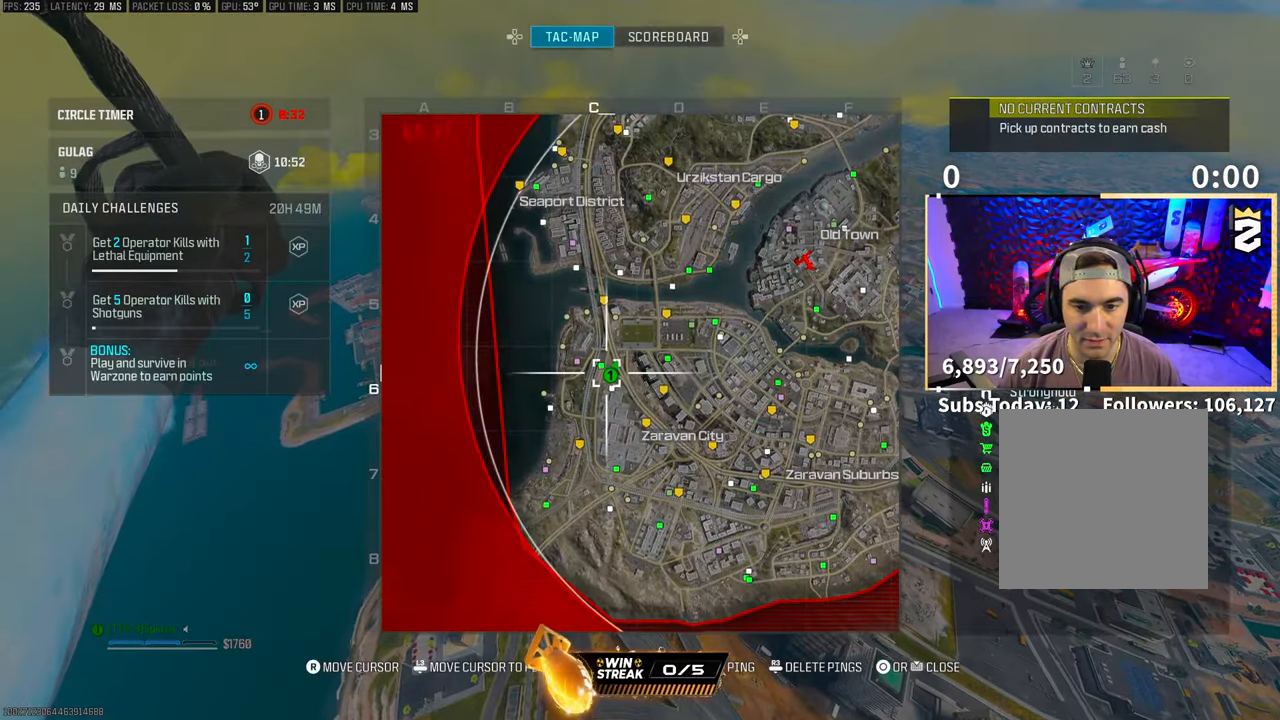
{"buttons": [], "left_stick": "up-left", "right_stick": "center", "events": []}
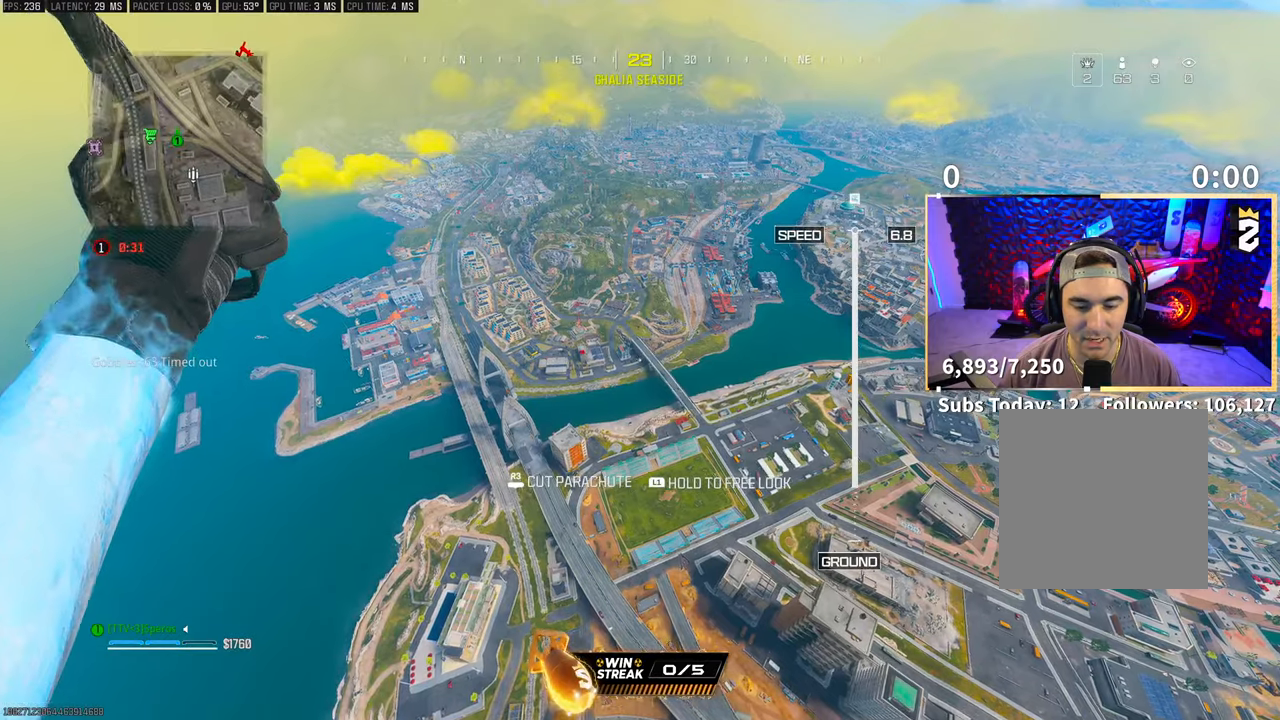
{"buttons": [], "left_stick": "up-left", "right_stick": "center", "events": []}
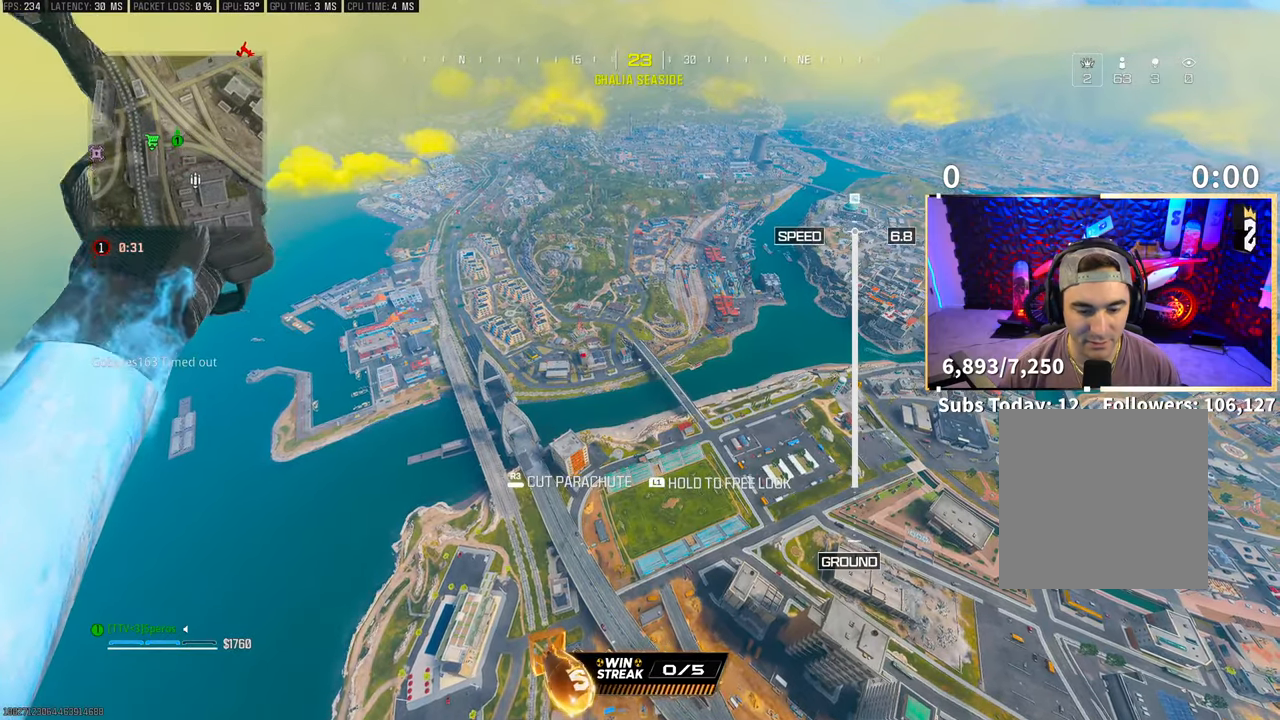
{"buttons": [], "left_stick": "up-left", "right_stick": "center", "events": [[200, "left_stick", "center"], [350, "left_stick", "up-left"]]}
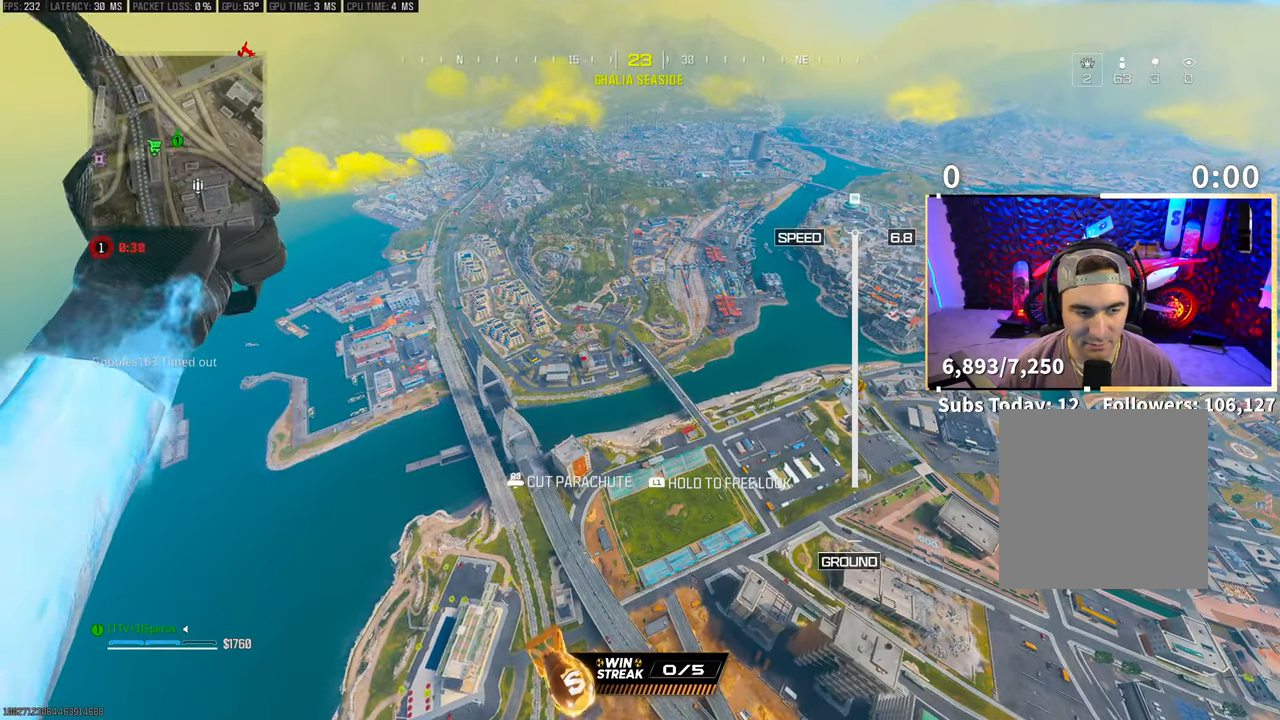
{"buttons": [], "left_stick": "up-left", "right_stick": "center", "events": [[50, "right_stick", "down-right"], [233, "right_stick", "center"]]}
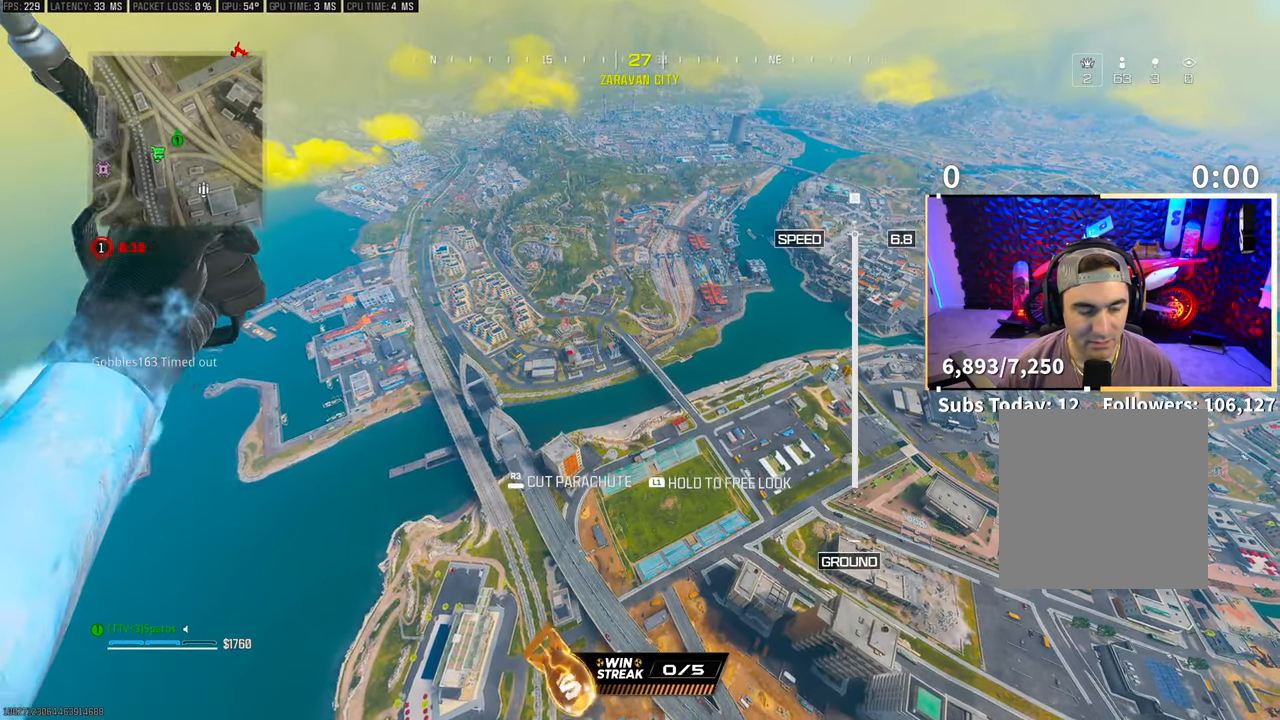
{"buttons": [], "left_stick": "up-left", "right_stick": "center", "events": []}
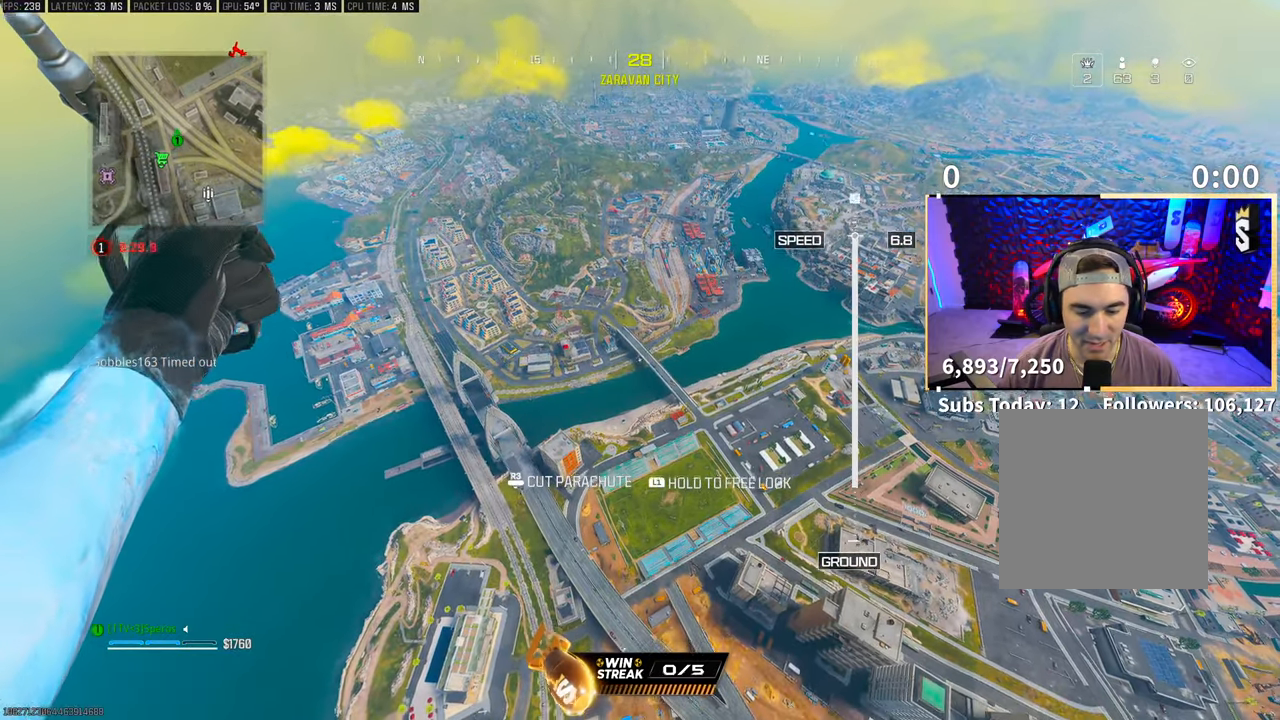
{"buttons": [], "left_stick": "up-left", "right_stick": "center", "events": []}
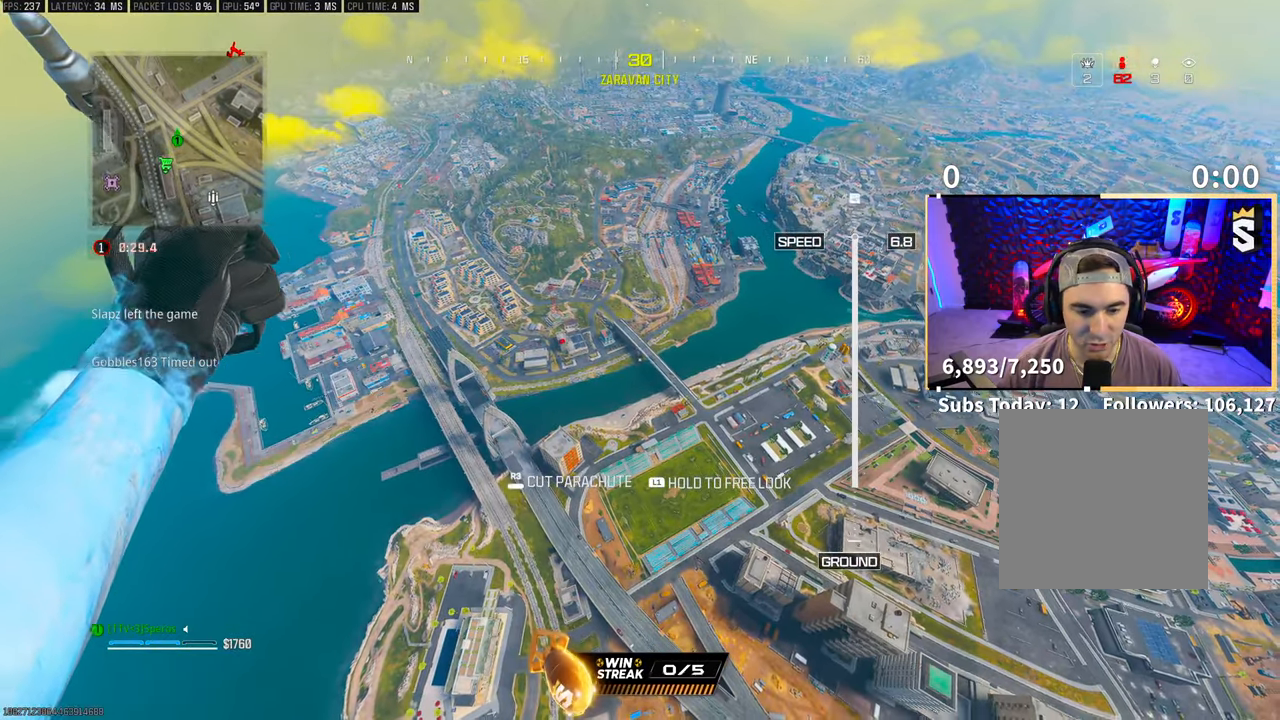
{"buttons": [], "left_stick": "up-left", "right_stick": "center", "events": []}
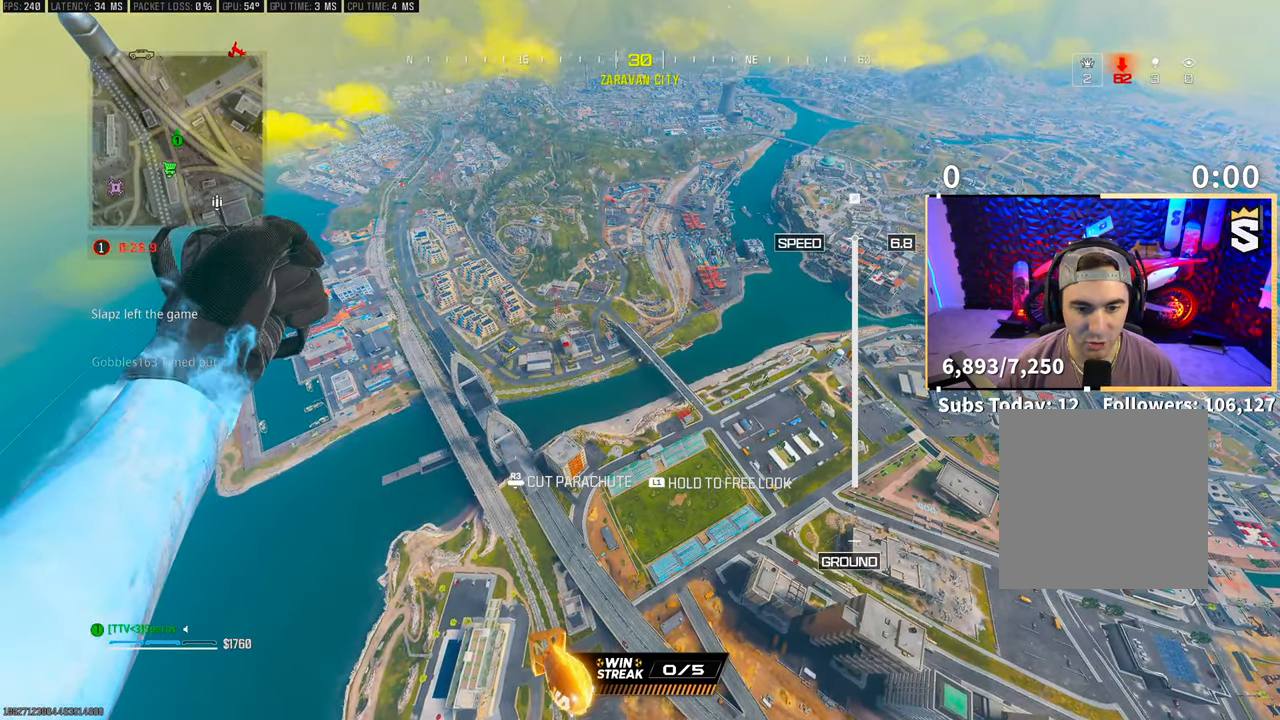
{"buttons": [], "left_stick": "up-left", "right_stick": "right", "events": [[383, "right_stick", "right"]]}
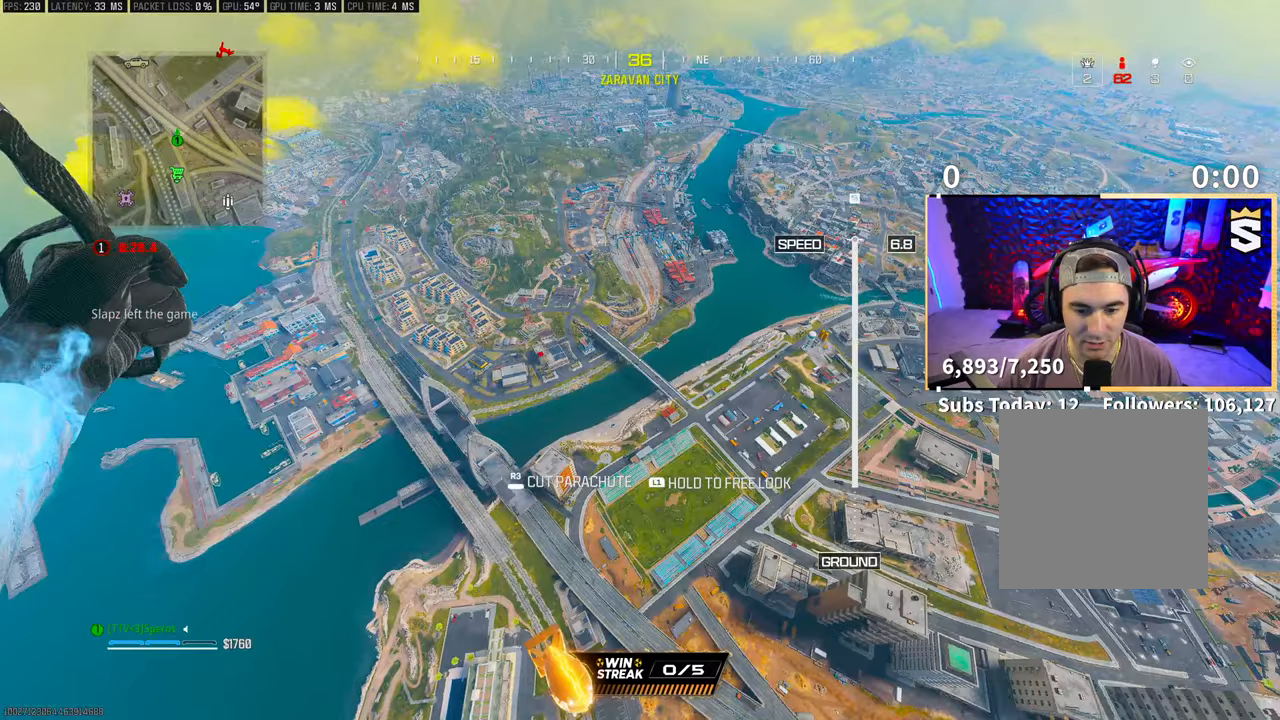
{"buttons": [], "left_stick": "left", "right_stick": "center", "events": [[200, "left_stick", "left"], [350, "right_stick", "center"]]}
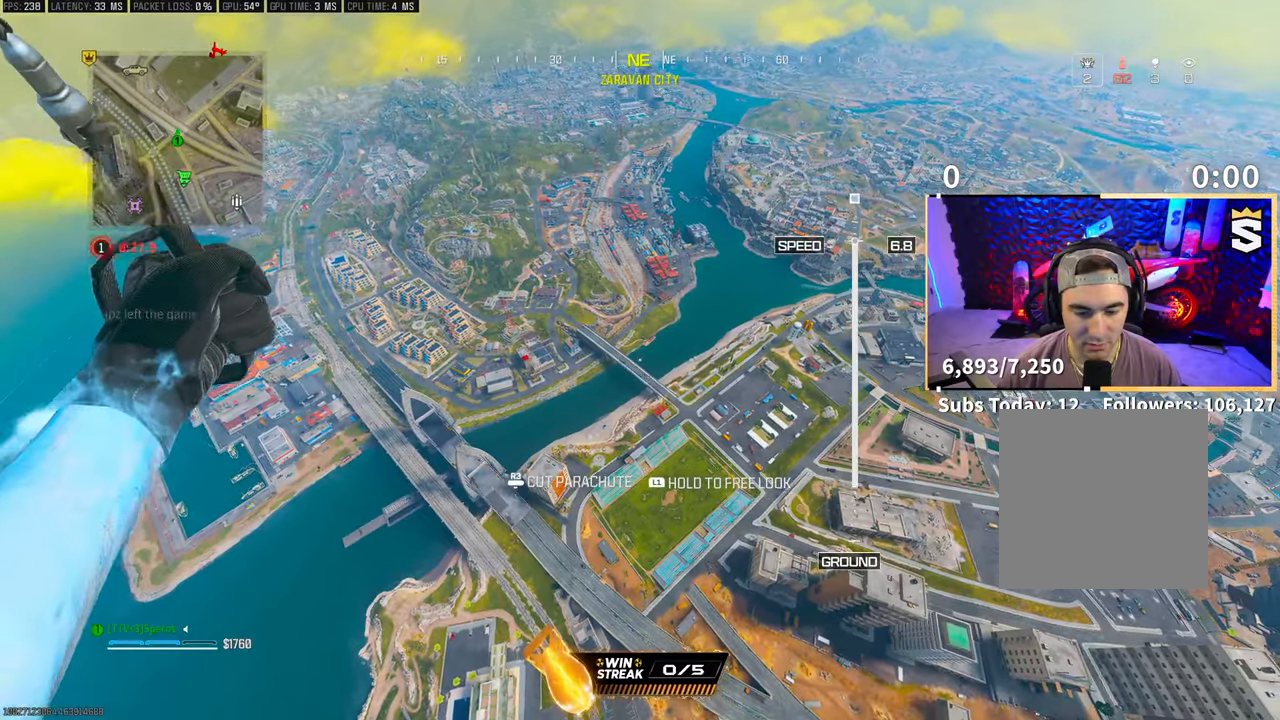
{"buttons": [], "left_stick": "left", "right_stick": "center", "events": []}
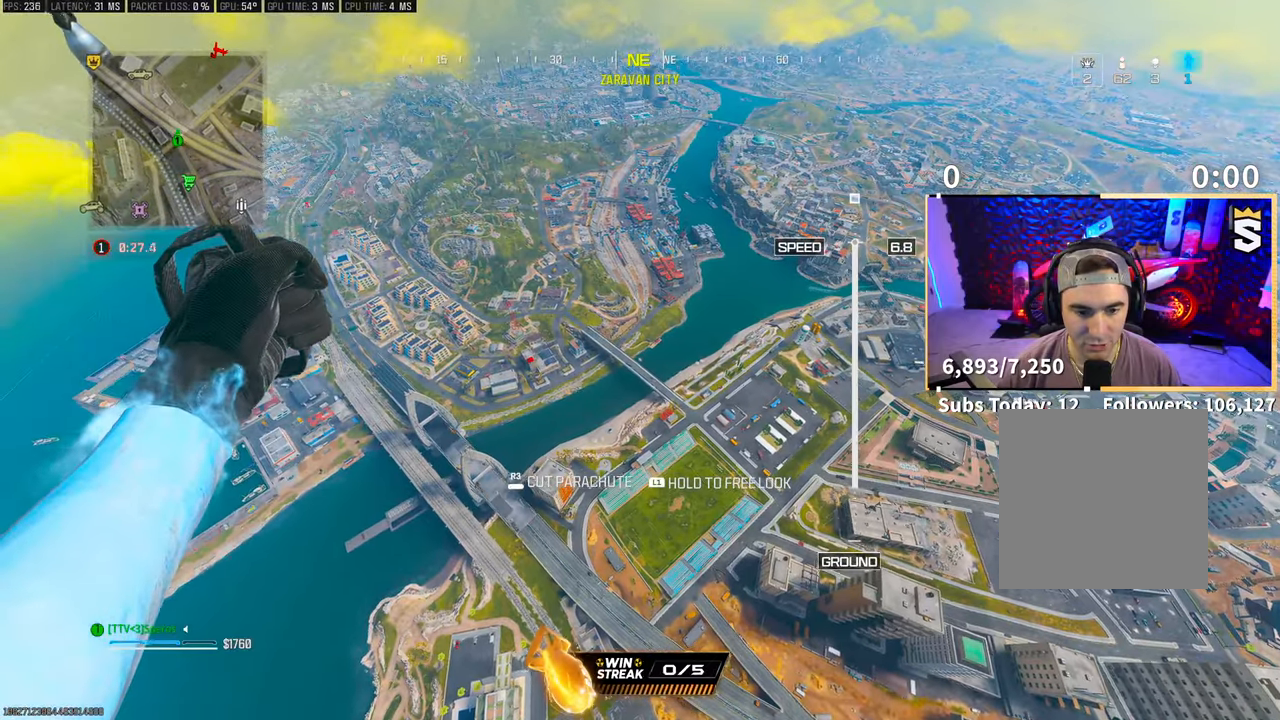
{"buttons": [], "left_stick": "up-left", "right_stick": "center", "events": [[183, "left_stick", "up-left"]]}
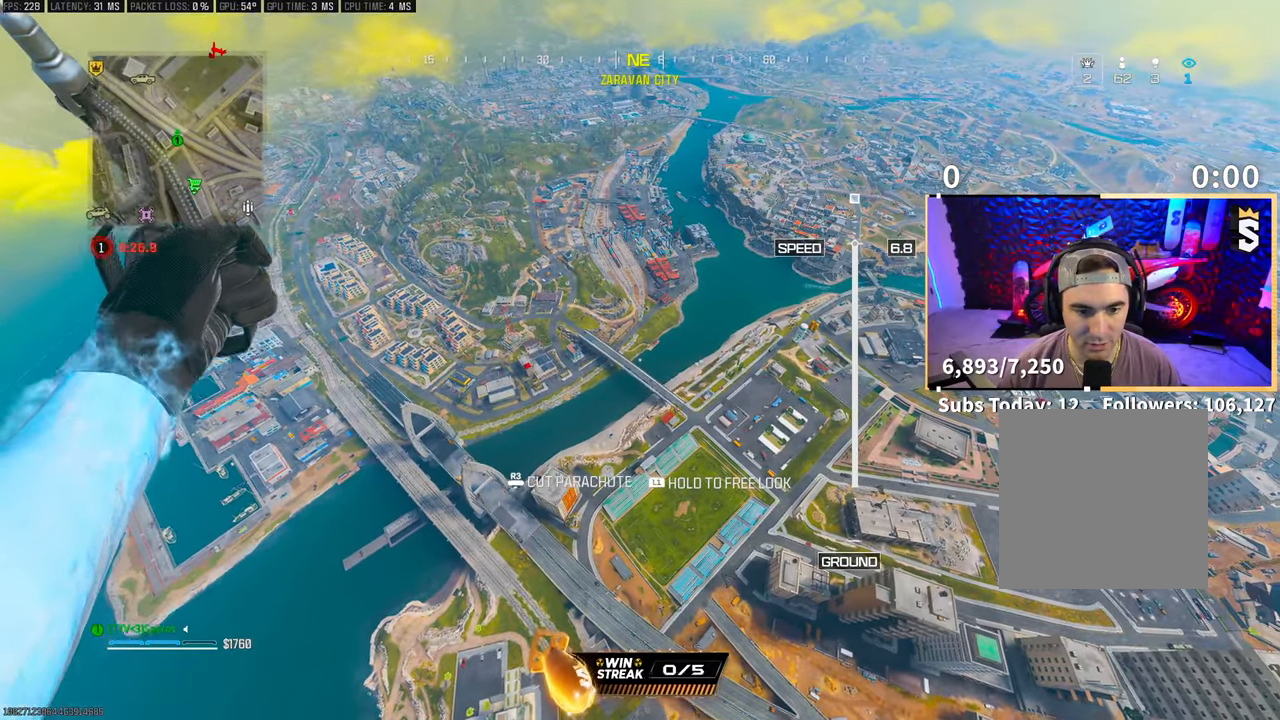
{"buttons": [], "left_stick": "left", "right_stick": "right", "events": [[233, "right_stick", "right"], [350, "left_stick", "left"]]}
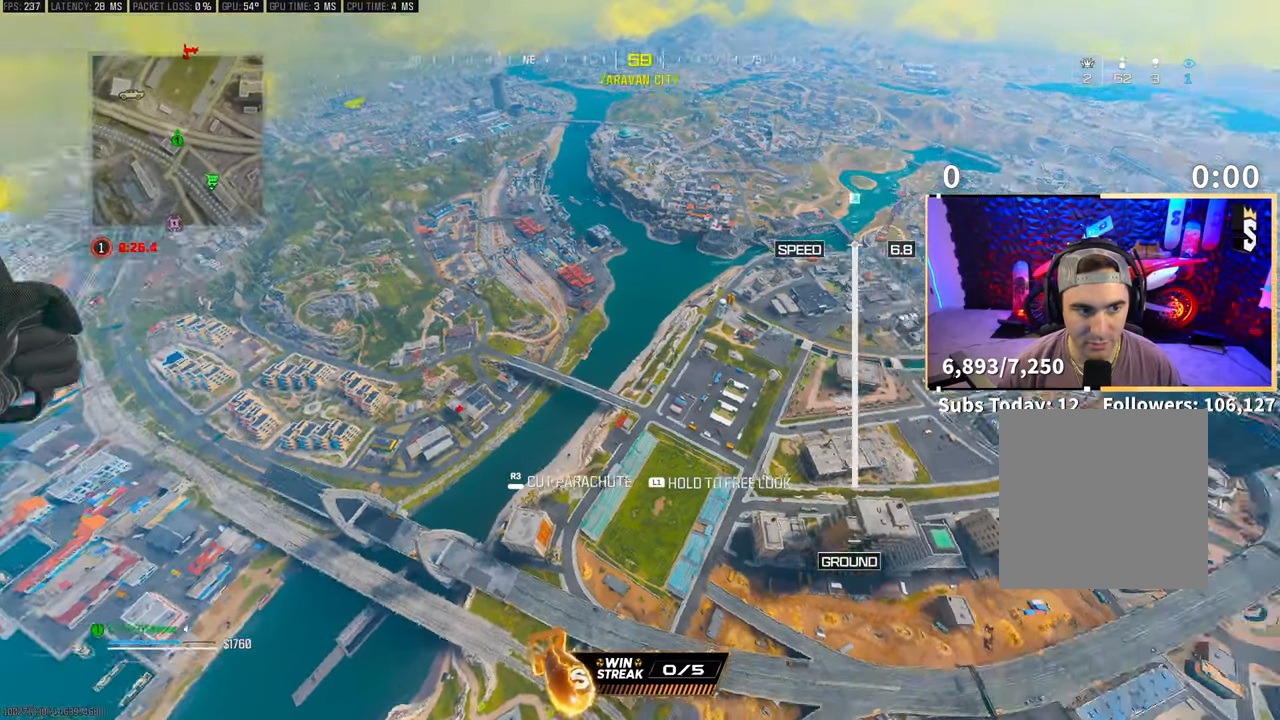
{"buttons": [], "left_stick": "down-left", "right_stick": "right", "events": [[183, "left_stick", "down-left"]]}
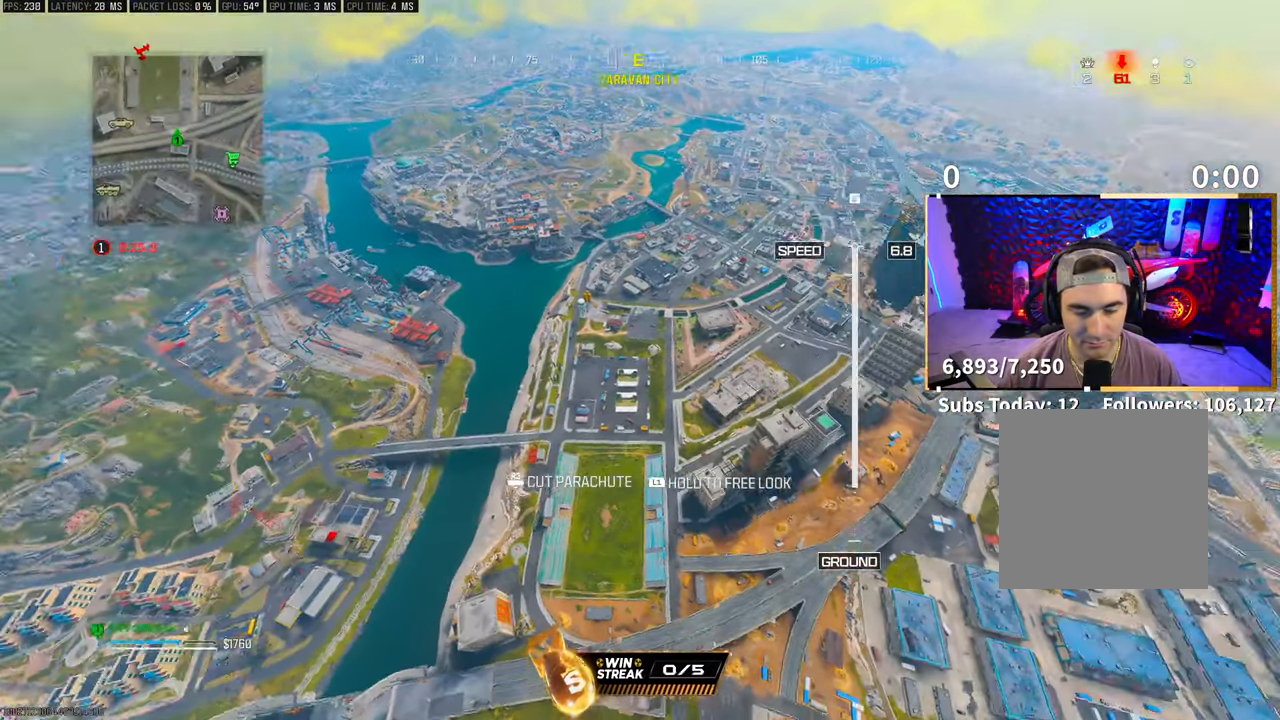
{"buttons": [], "left_stick": "center", "right_stick": "right", "events": [[350, "left_stick", "center"]]}
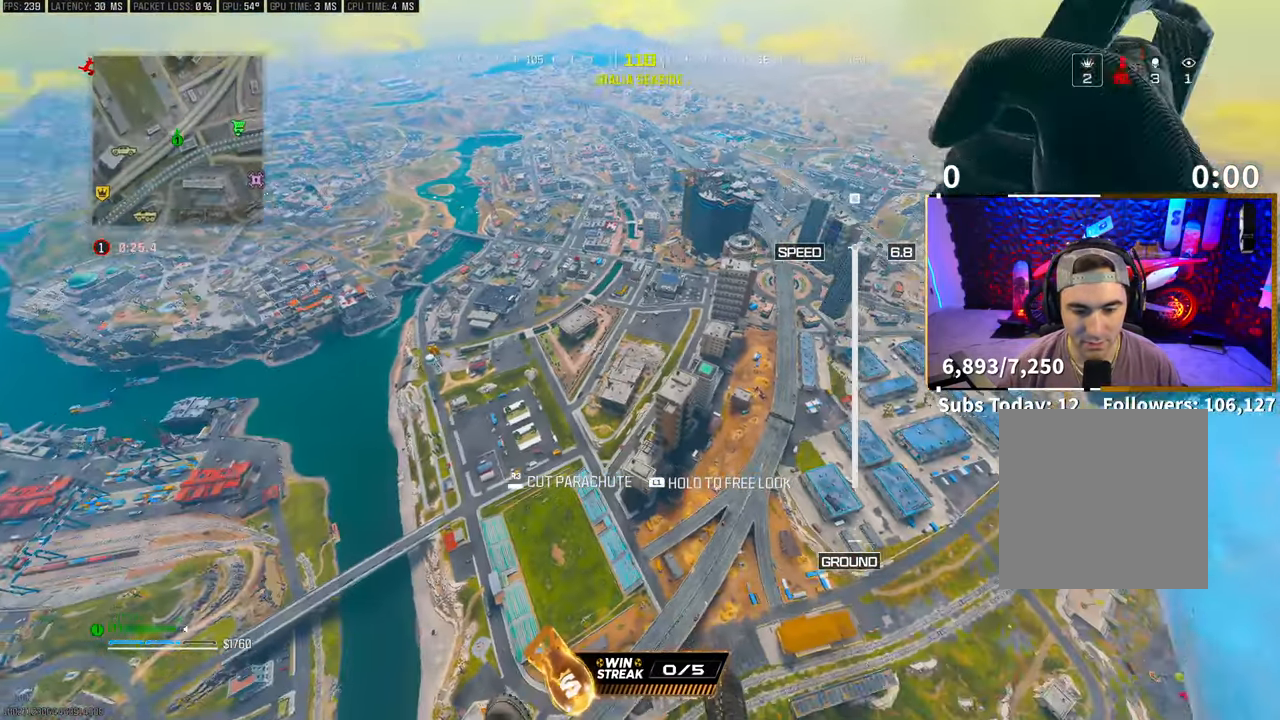
{"buttons": [], "left_stick": "left", "right_stick": "center", "events": [[100, "left_stick", "left"], [283, "right_stick", "center"]]}
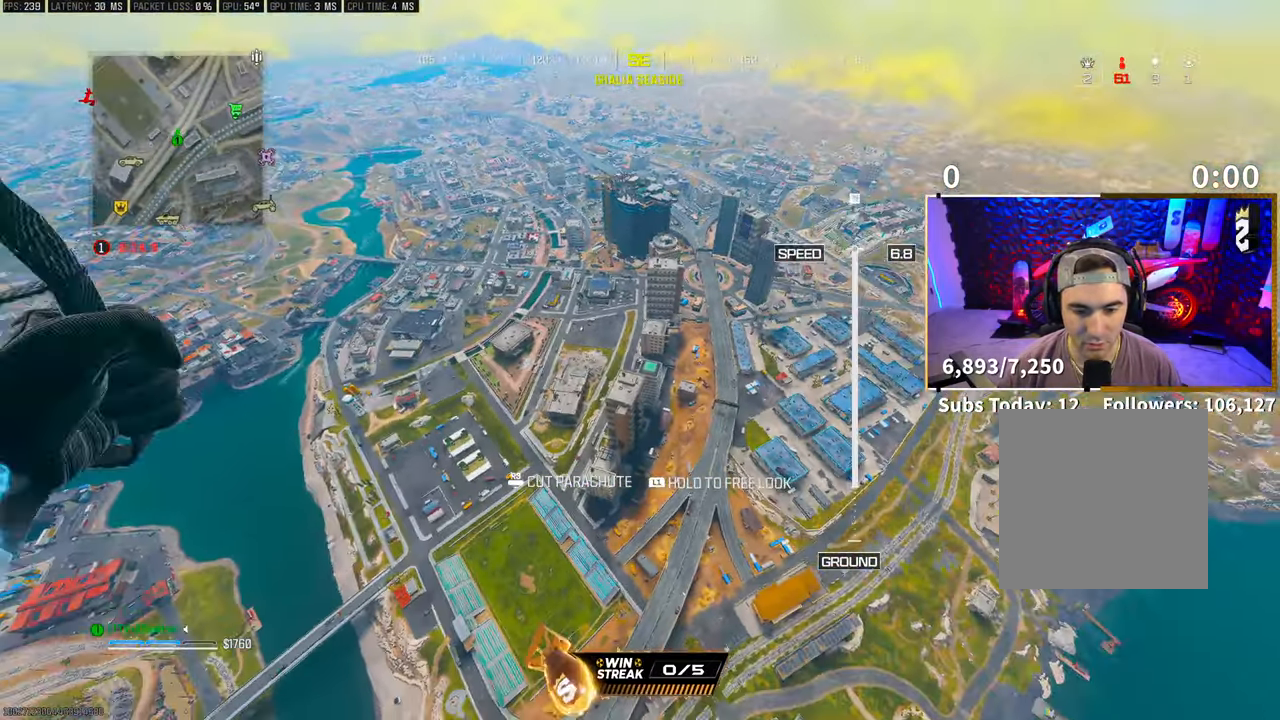
{"buttons": [], "left_stick": "down-left", "right_stick": "center", "events": [[50, "right_stick", "right"], [450, "right_stick", "center"], [500, "left_stick", "down-left"]]}
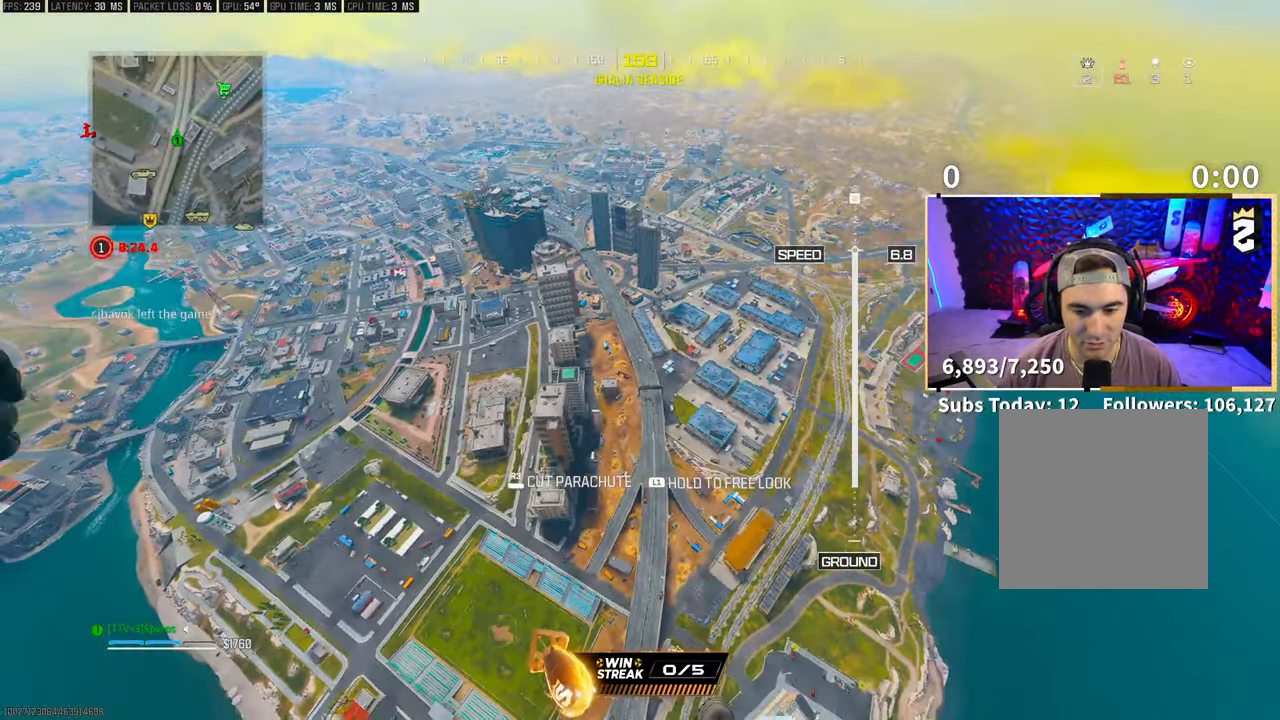
{"buttons": [], "left_stick": "down-left", "right_stick": "center", "events": []}
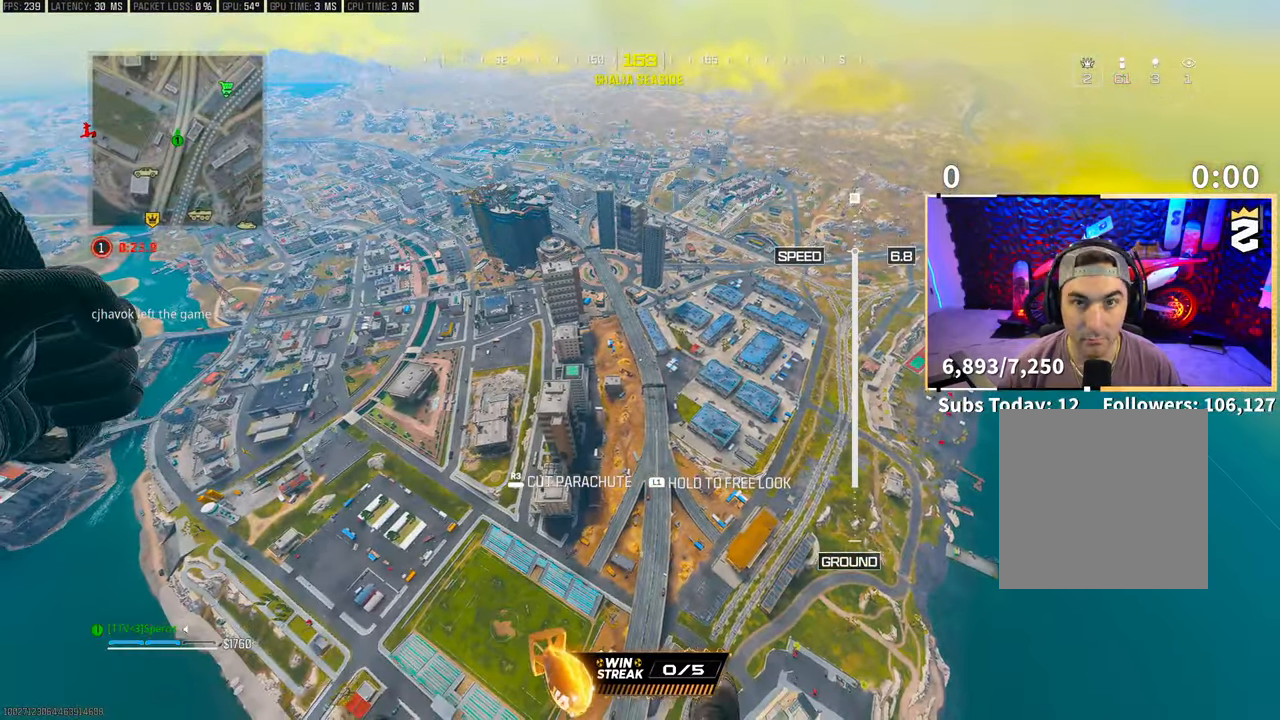
{"buttons": [], "left_stick": "down-left", "right_stick": "center", "events": []}
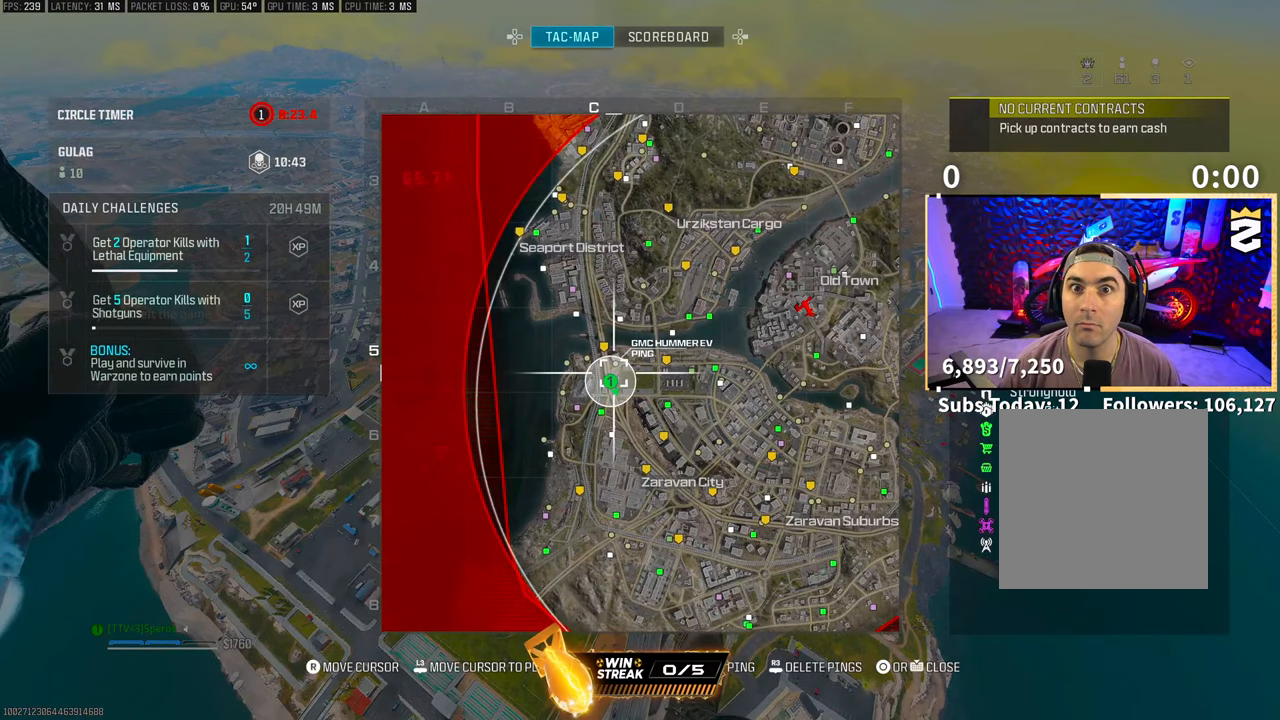
{"buttons": [], "left_stick": "down-left", "right_stick": "center", "events": []}
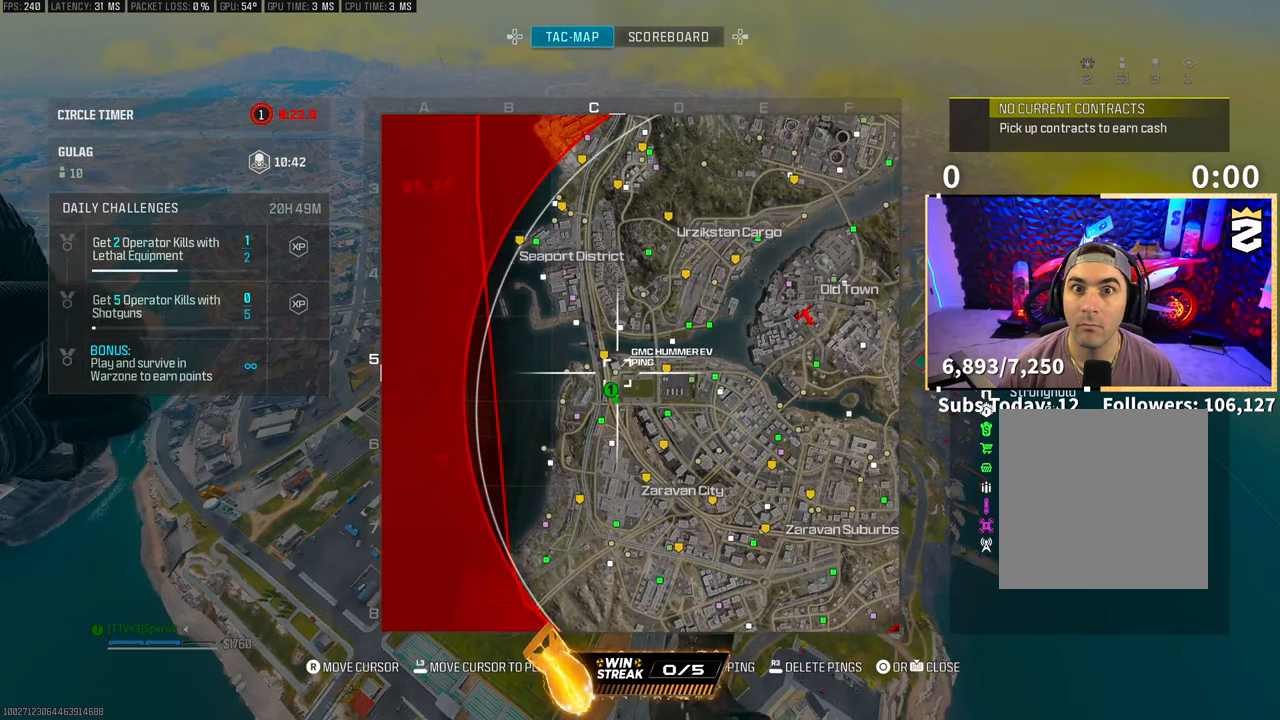
{"buttons": [], "left_stick": "down-left", "right_stick": "center", "events": []}